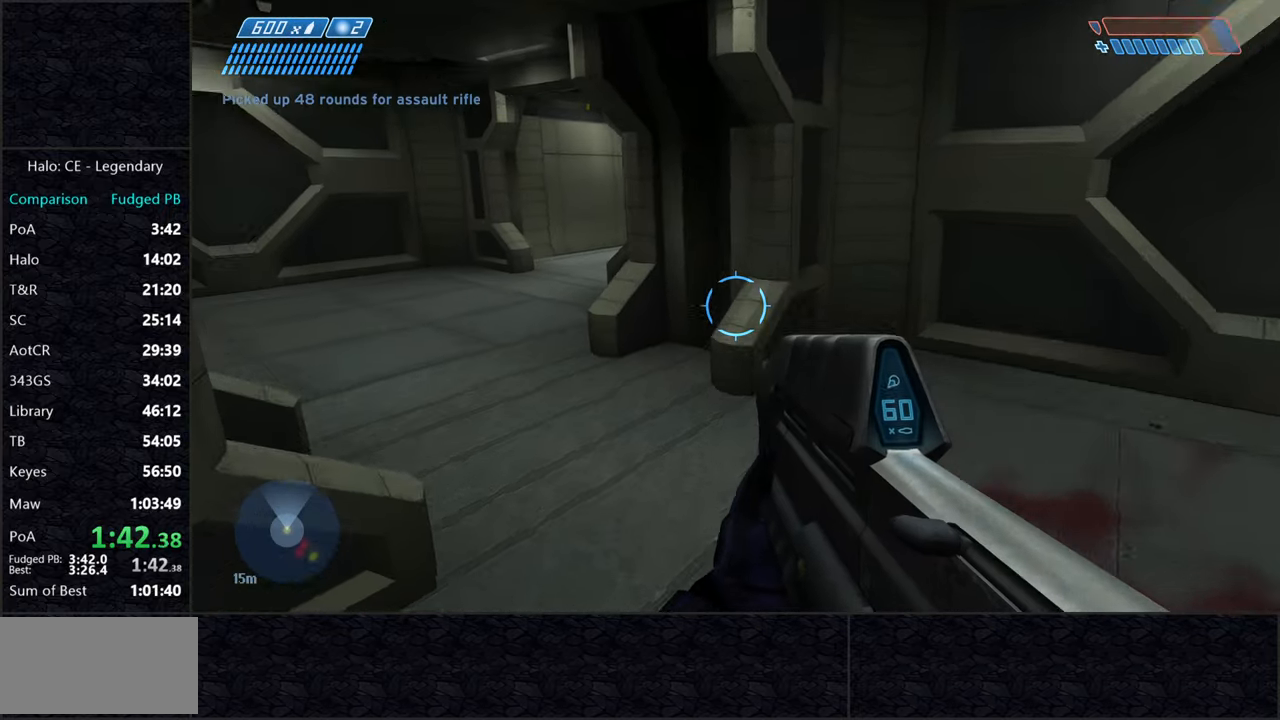
Gameplay with keyboard and mouse; each line is a JSON object with the keys and mouse buttons held at the frame after it. "events" lists presses ("down") and releases ("up") of "2", "3", "a", "alt", "c", "caps_lock", "ctrl", "d", "e", "escape", "f", "g", "q", "r", "s", "shift", "space", "tab", "v", "w", "x", "z", "mouse_left" and "mouse_right" between this image and that frame as [ms after this image, input, new state], when the widget could be followed in between. "mouse_left", "mouse_right" = the "left", "right" buttons of the "mouse" list. No other keys are recorded. Not read: mouse_move.
{"keys": ["w"], "mouse": [], "events": []}
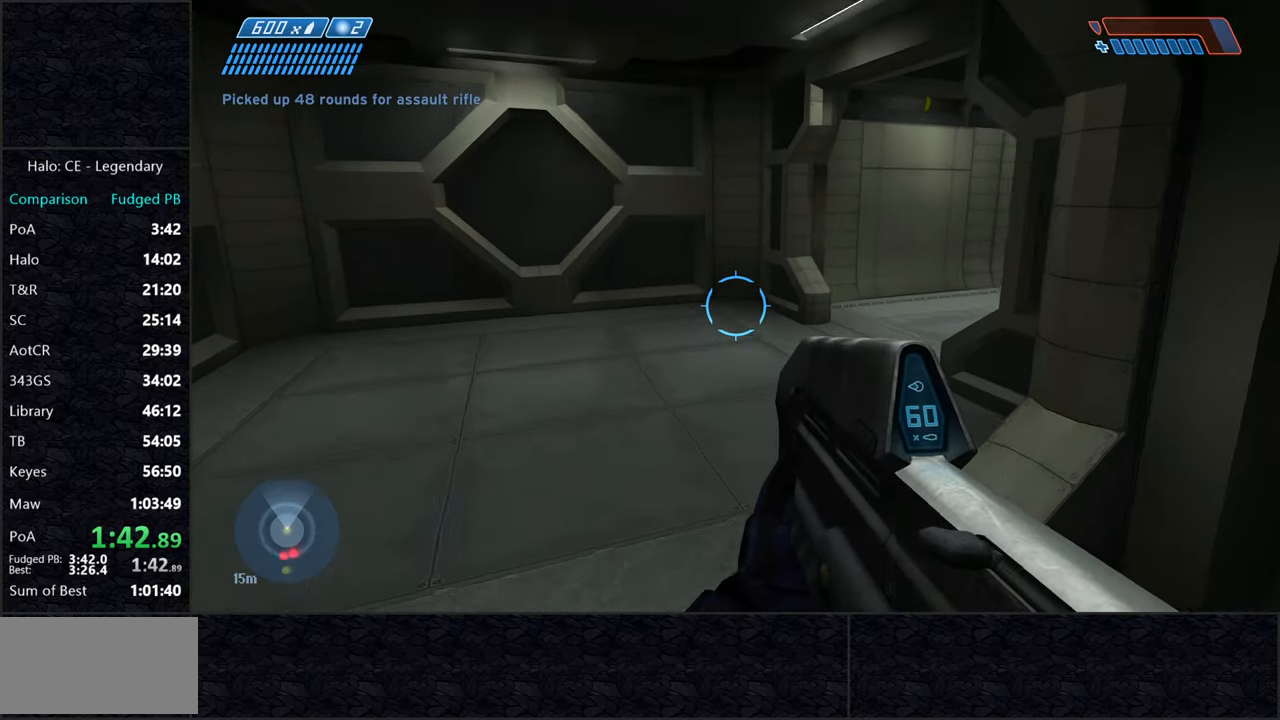
{"keys": ["w"], "mouse": [], "events": []}
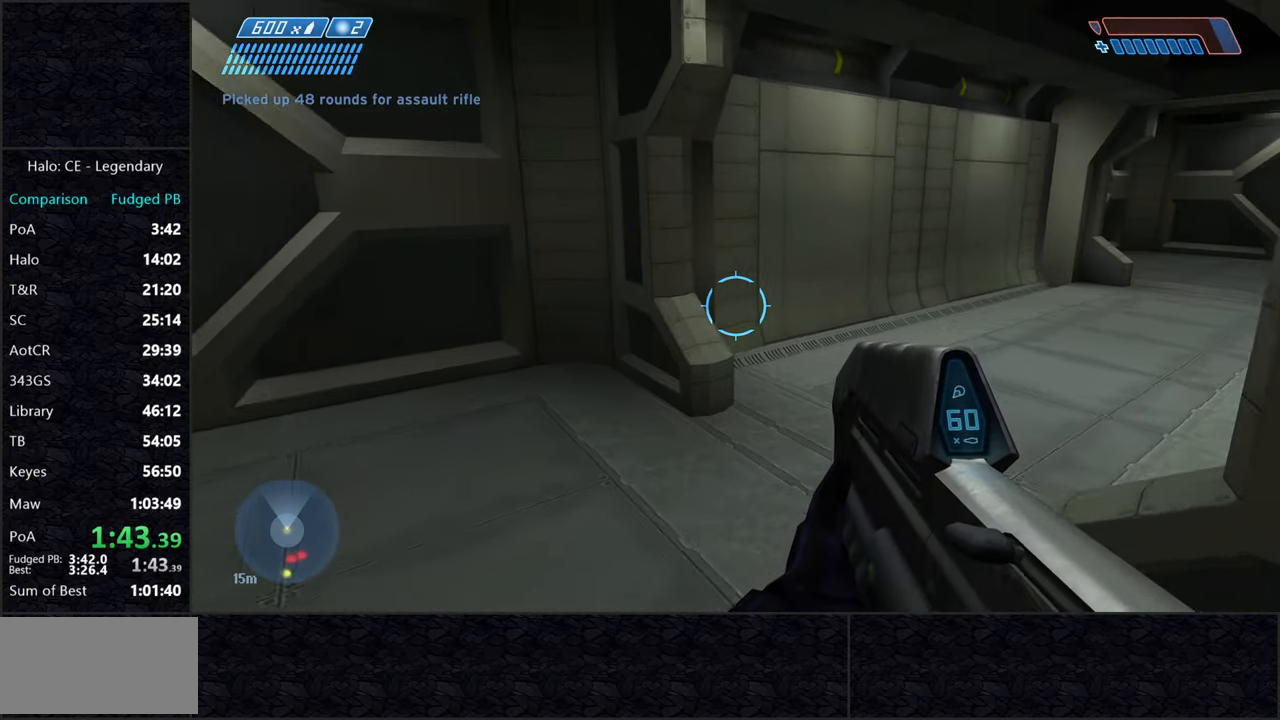
{"keys": ["w"], "mouse": [], "events": []}
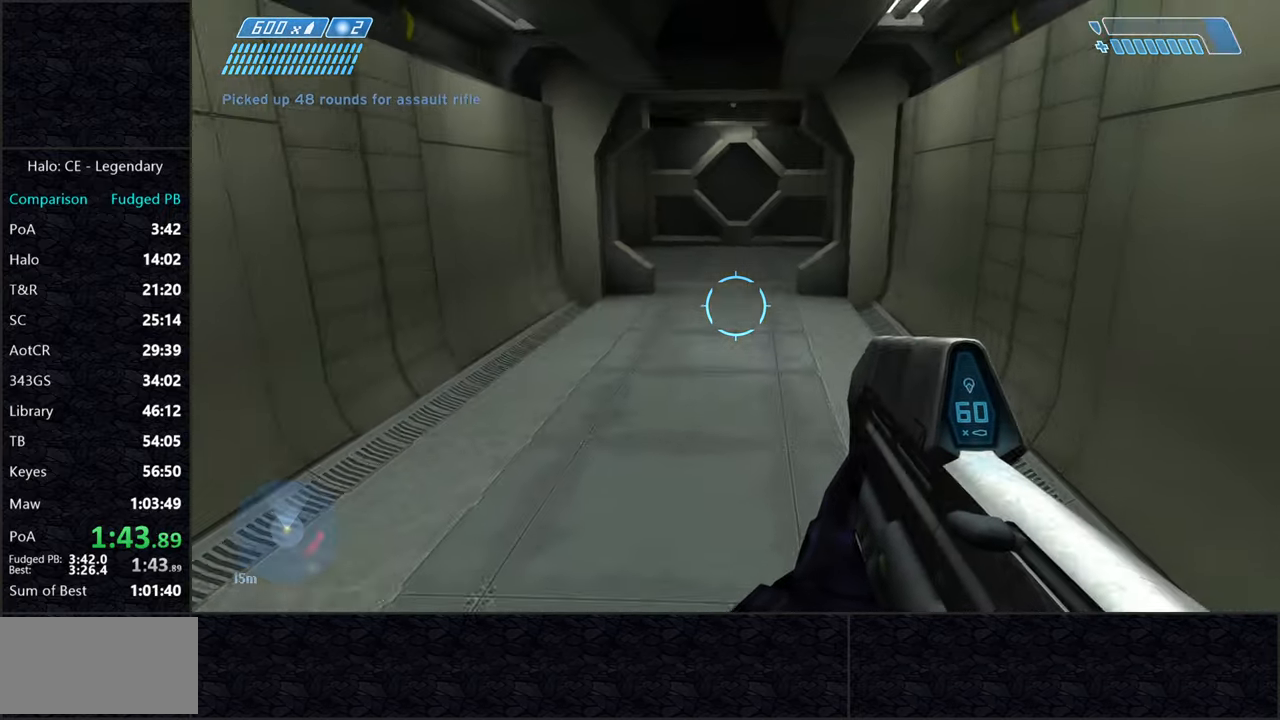
{"keys": ["w"], "mouse": [], "events": []}
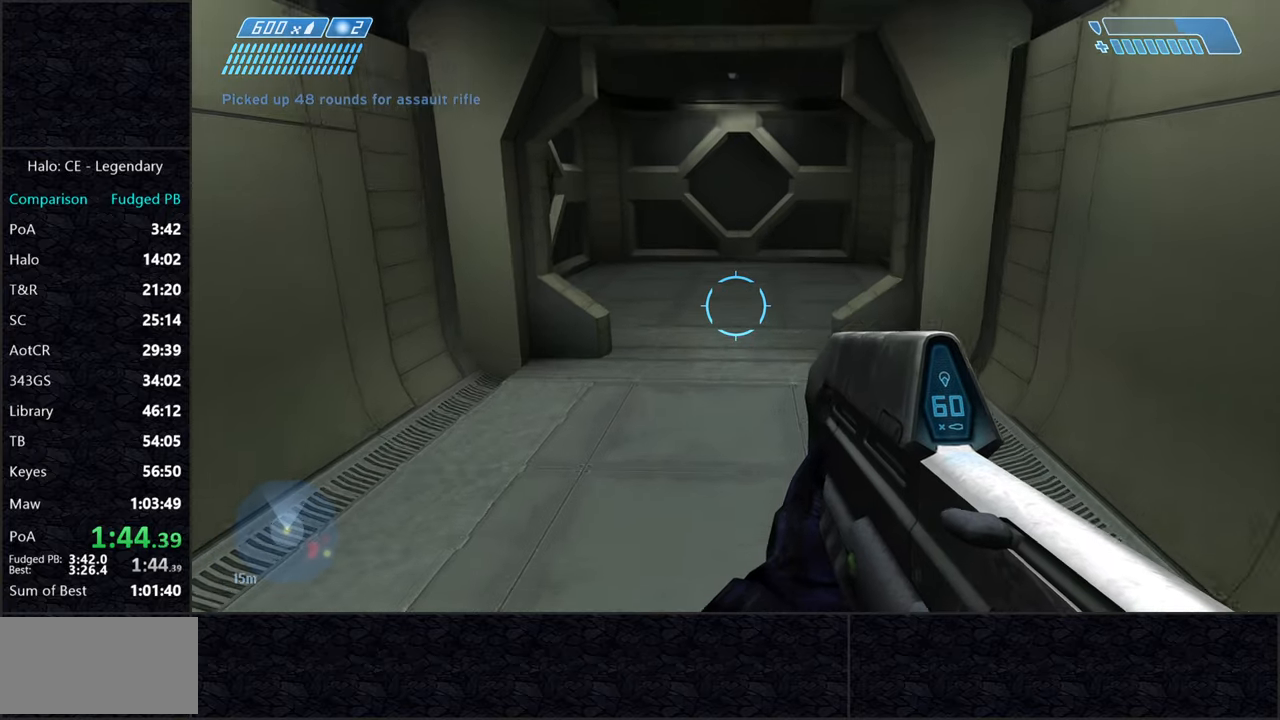
{"keys": ["w"], "mouse": [], "events": []}
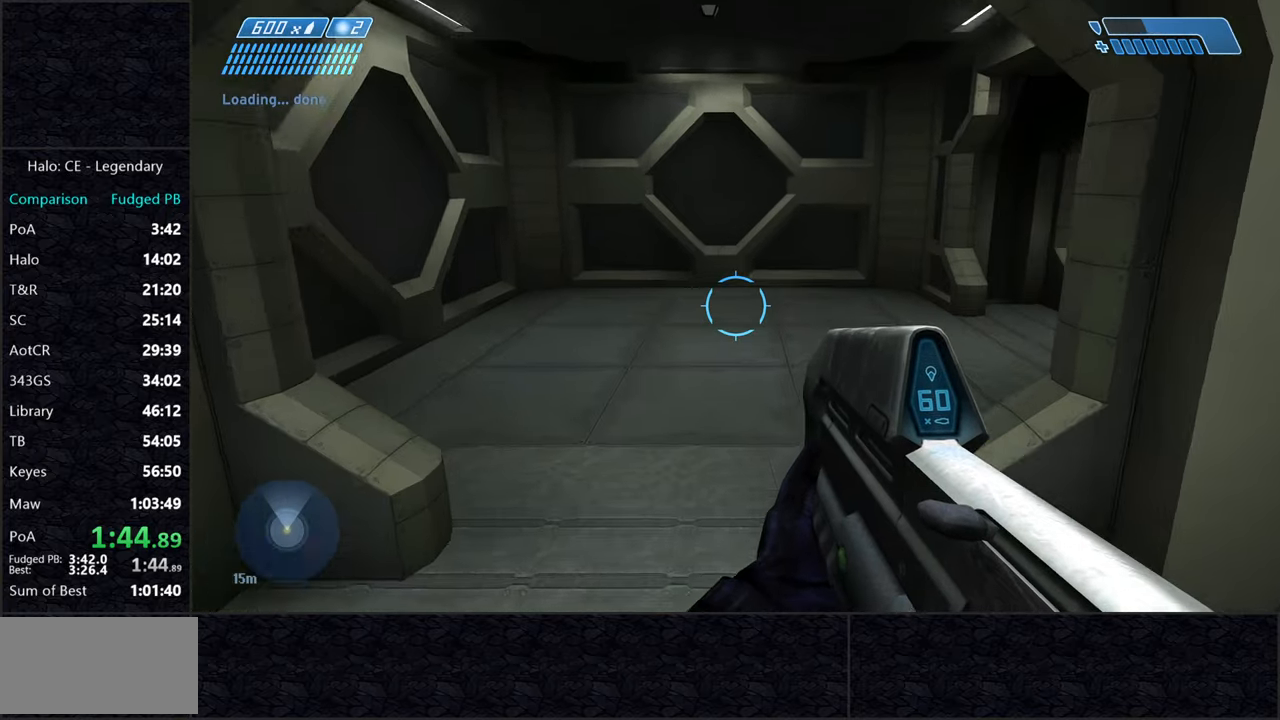
{"keys": ["w"], "mouse": [], "events": []}
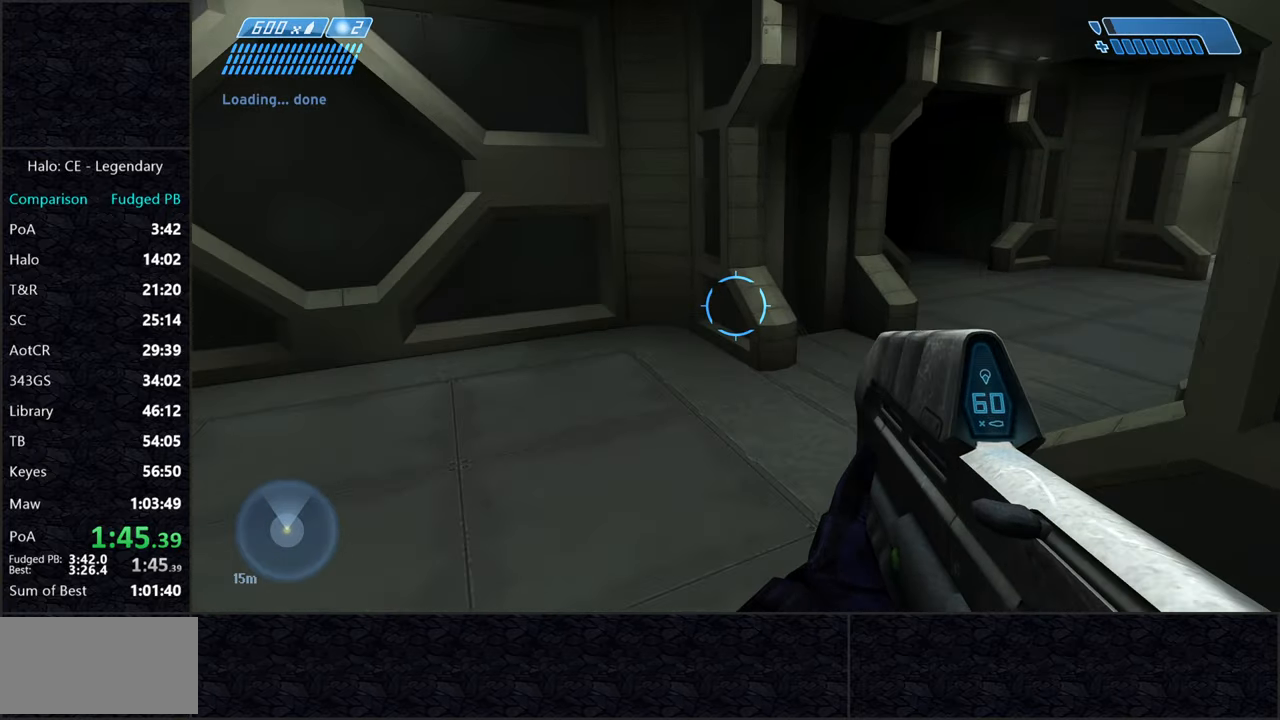
{"keys": ["w"], "mouse": [], "events": []}
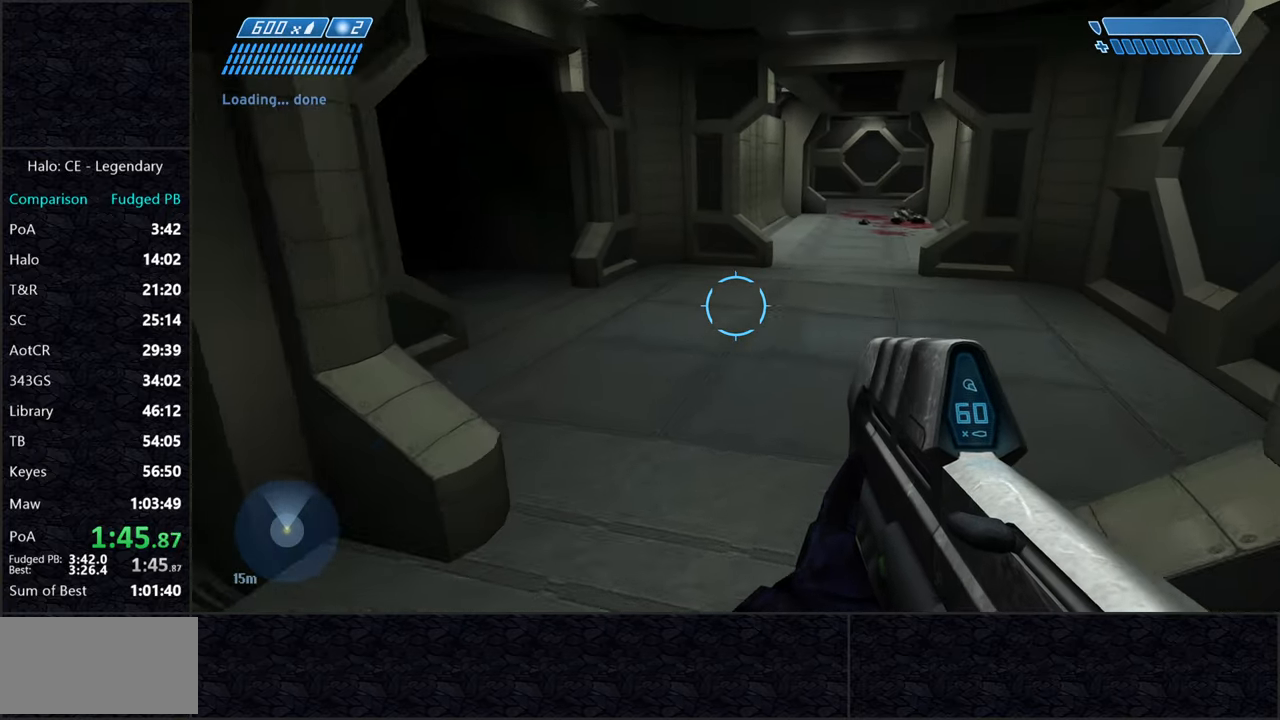
{"keys": ["w"], "mouse": [], "events": []}
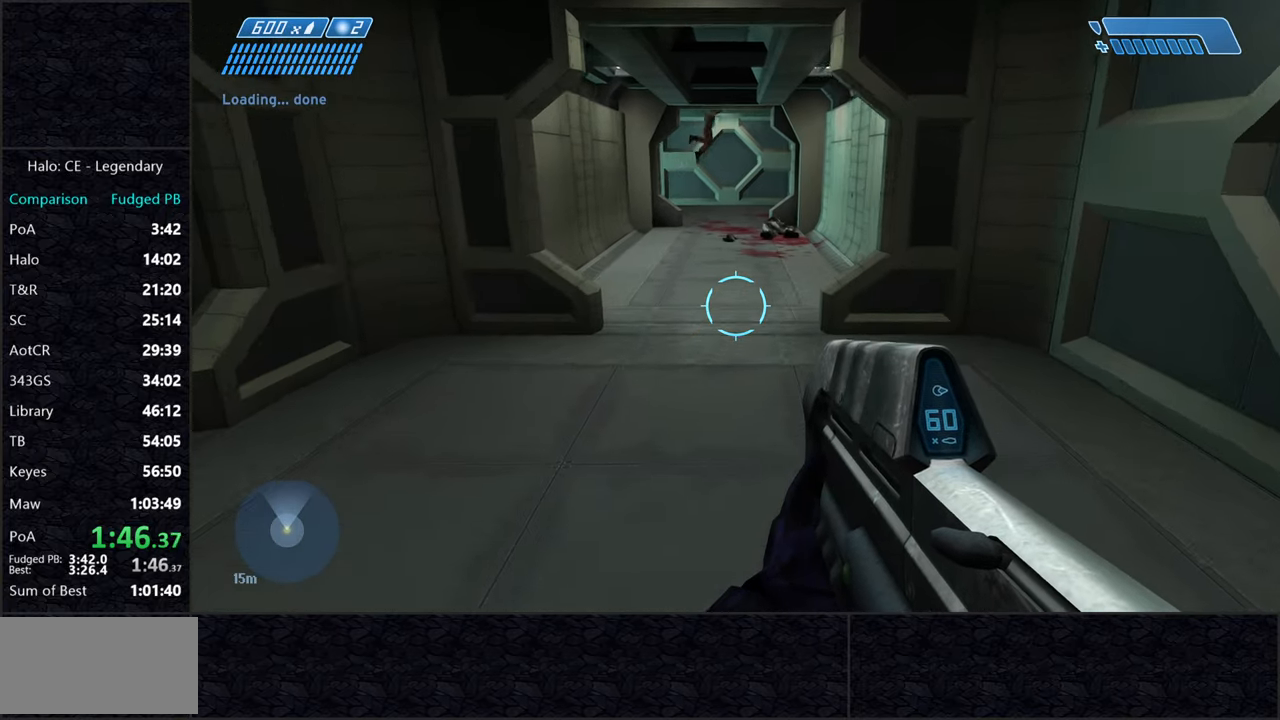
{"keys": ["w"], "mouse": [], "events": []}
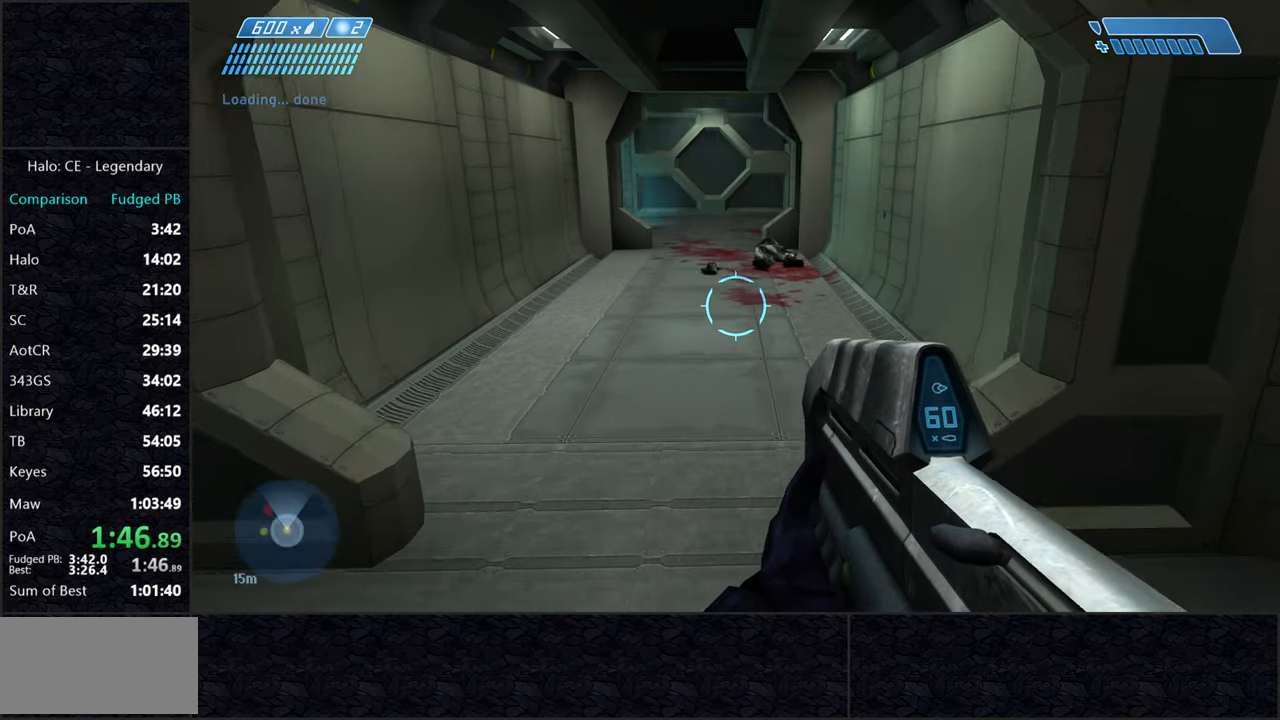
{"keys": ["w"], "mouse": [], "events": []}
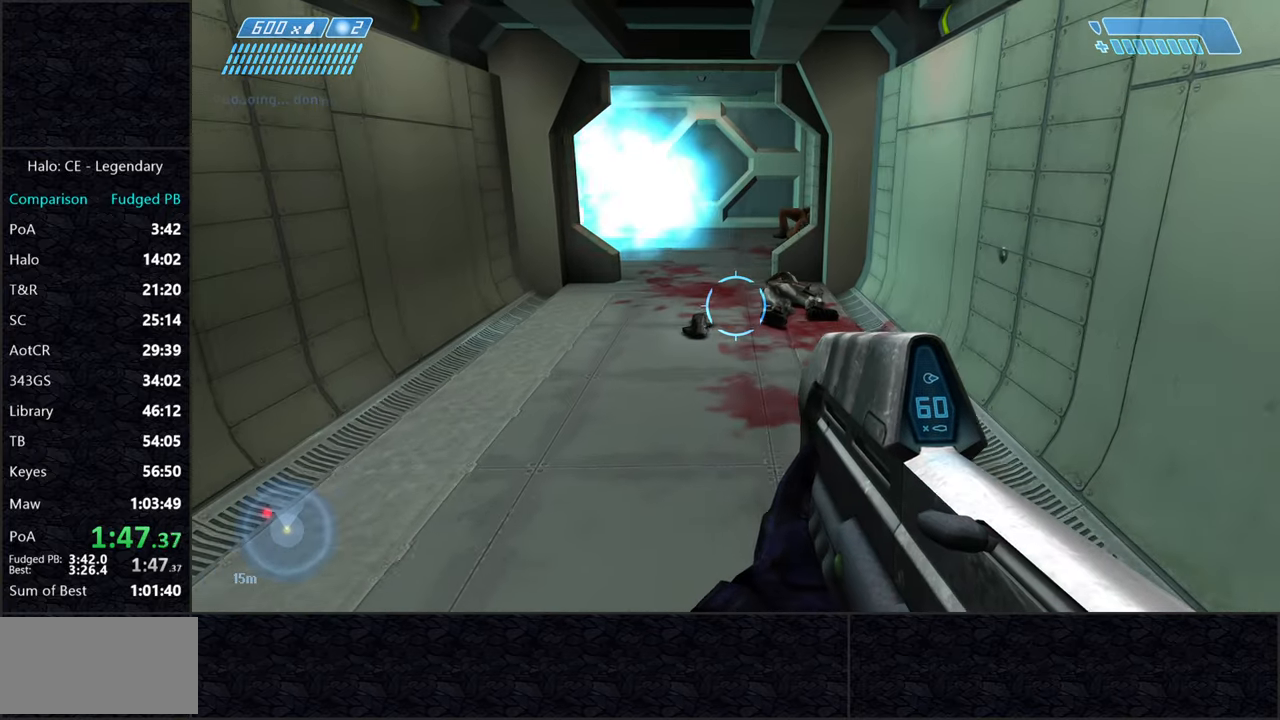
{"keys": ["w"], "mouse": [], "events": []}
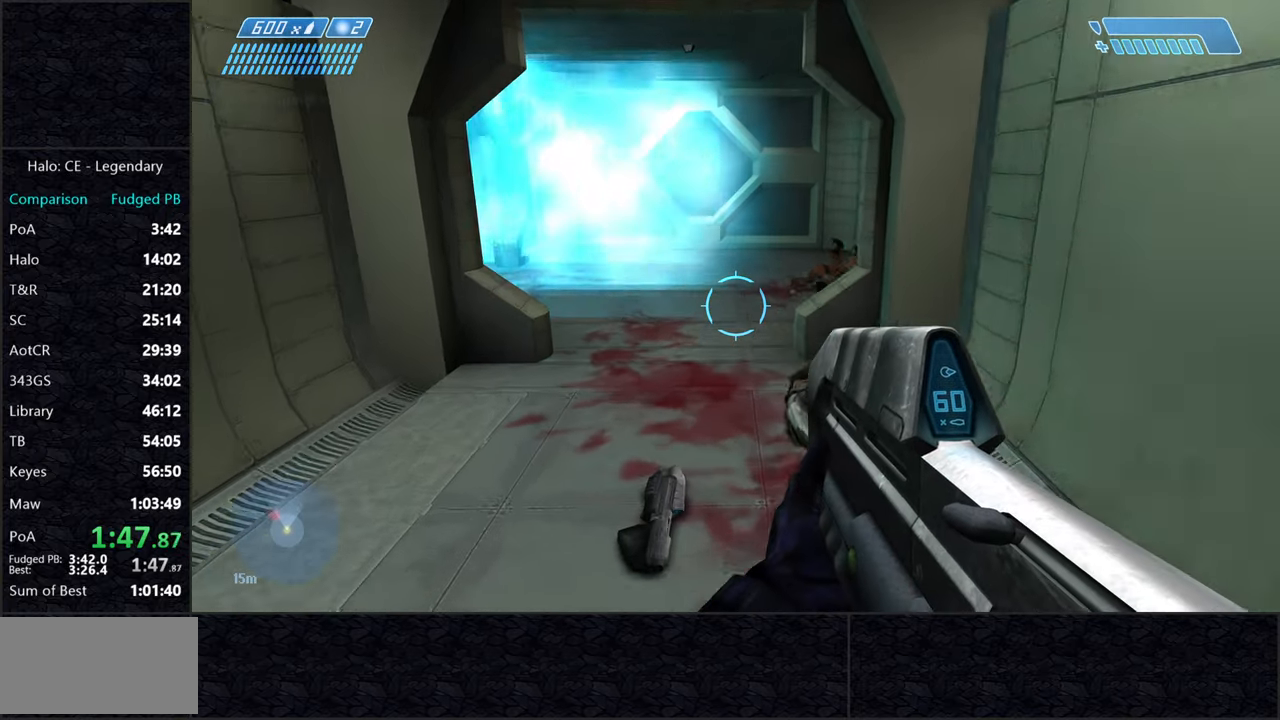
{"keys": ["w"], "mouse": [], "events": []}
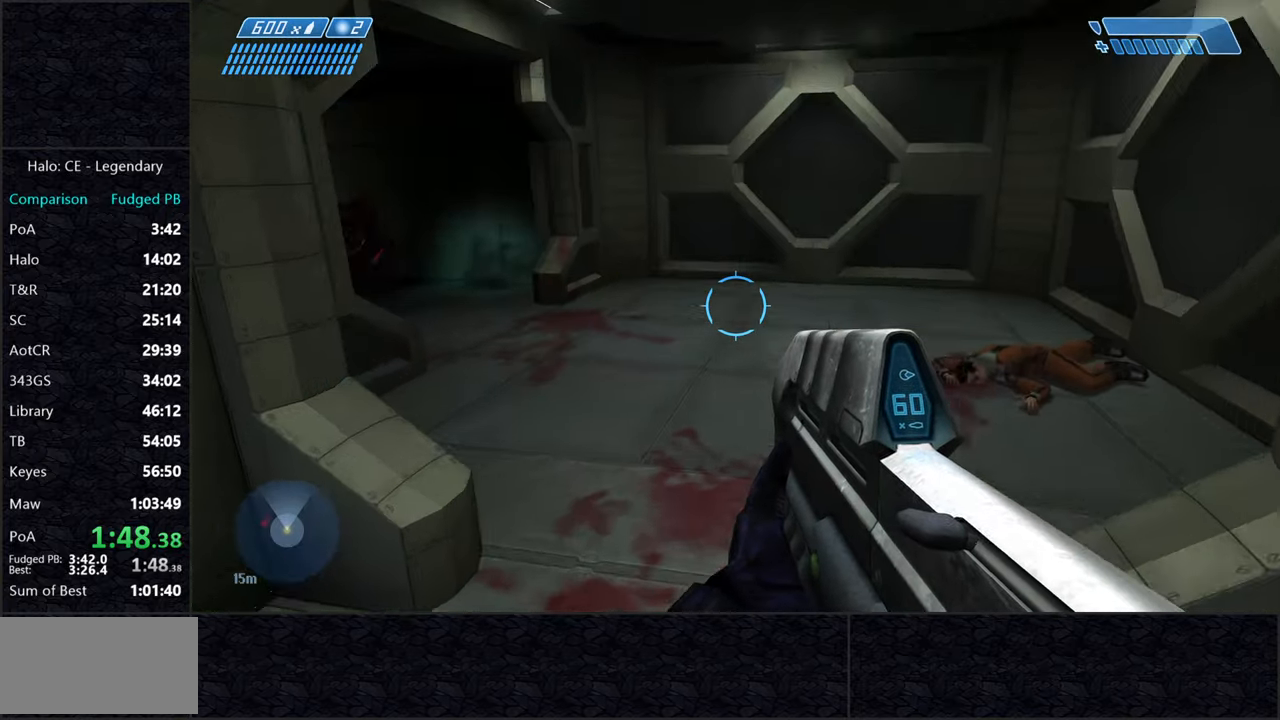
{"keys": ["d", "w"], "mouse": ["right"], "events": [[66, "space", "down"], [116, "d", "down"], [216, "space", "up"], [450, "mouse_right", "down"]]}
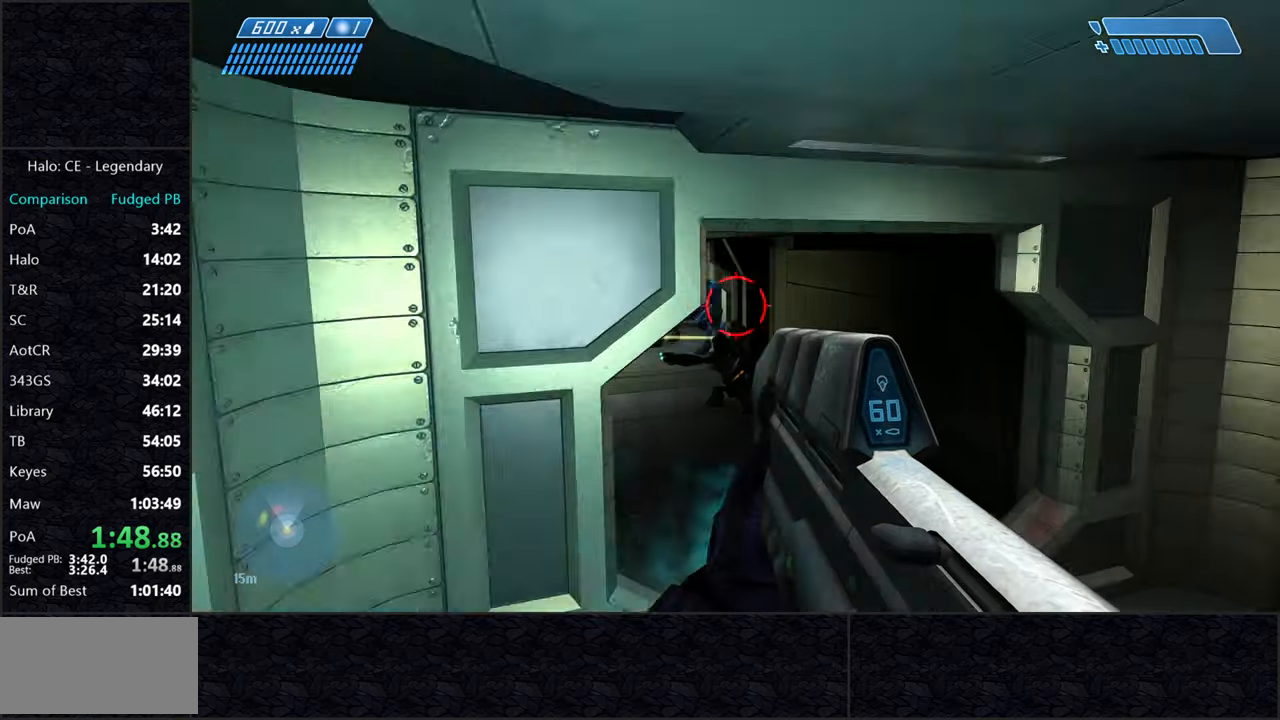
{"keys": ["d", "w"], "mouse": ["left"], "events": [[83, "mouse_right", "up"], [167, "mouse_left", "down"]]}
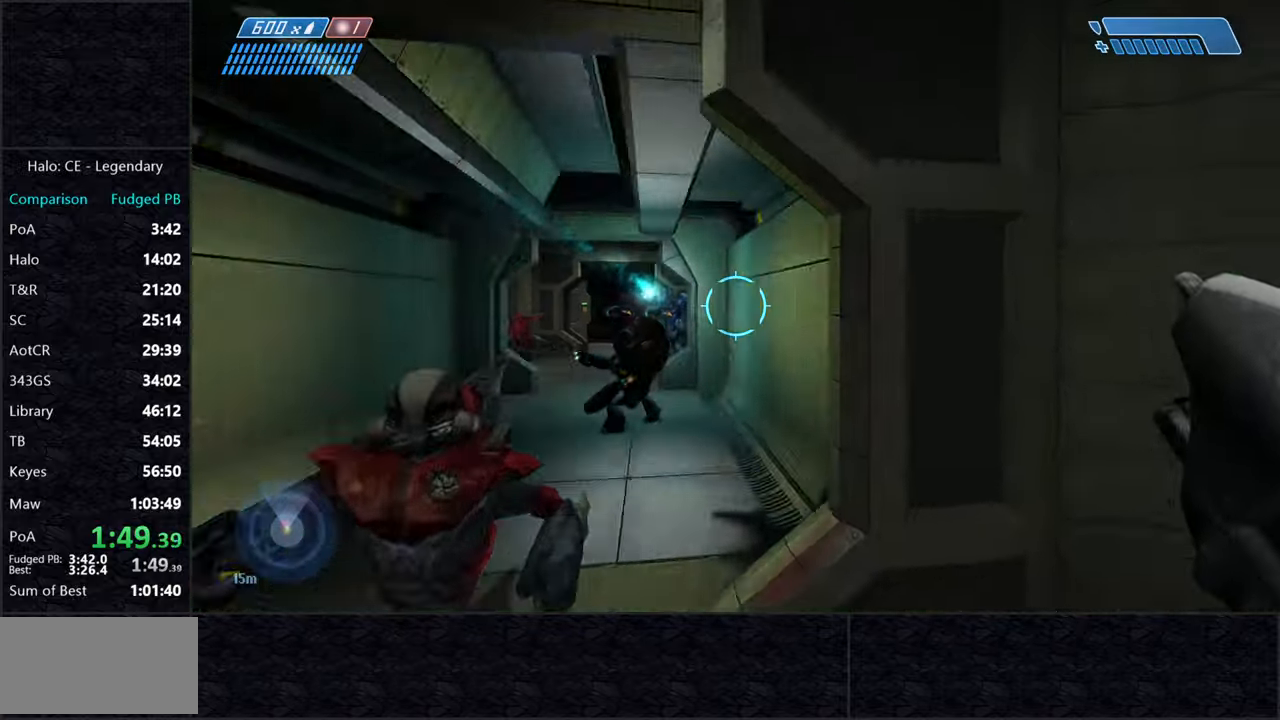
{"keys": ["d"], "mouse": ["left"], "events": [[17, "w", "up"]]}
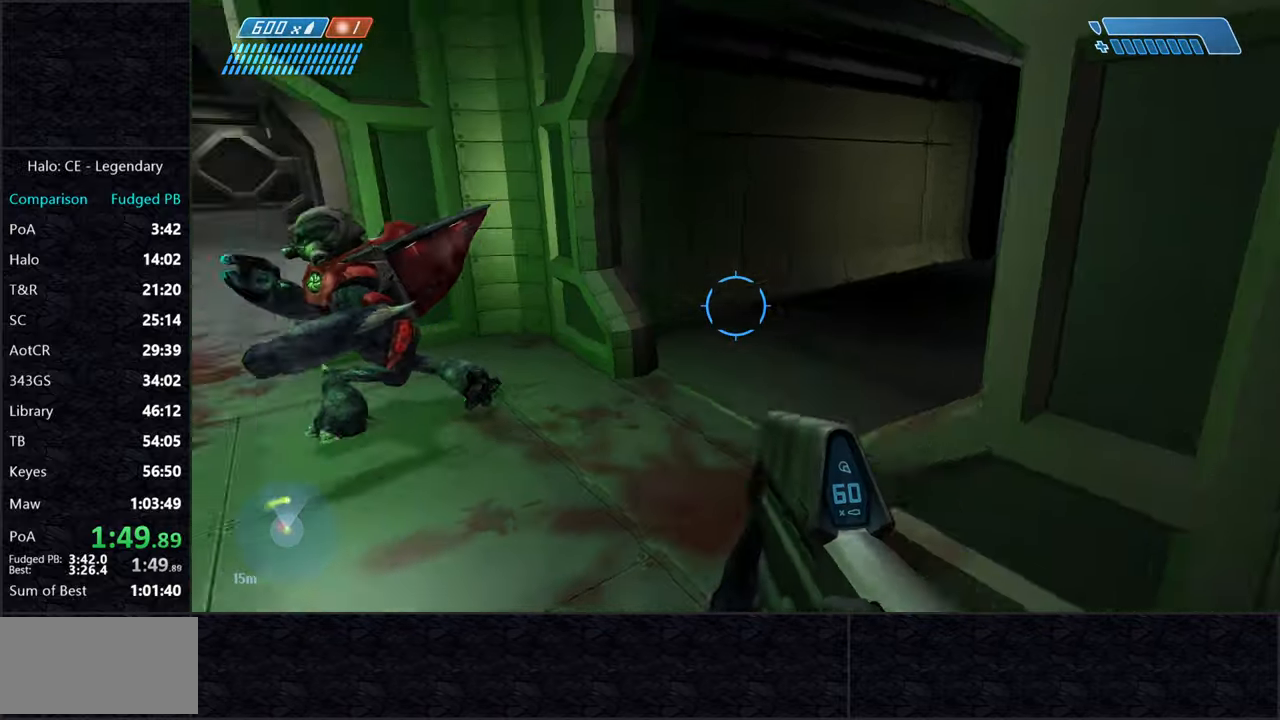
{"keys": ["a"], "mouse": [], "events": [[17, "s", "down"], [350, "a", "down"], [400, "d", "up"], [400, "mouse_left", "up"], [400, "s", "up"]]}
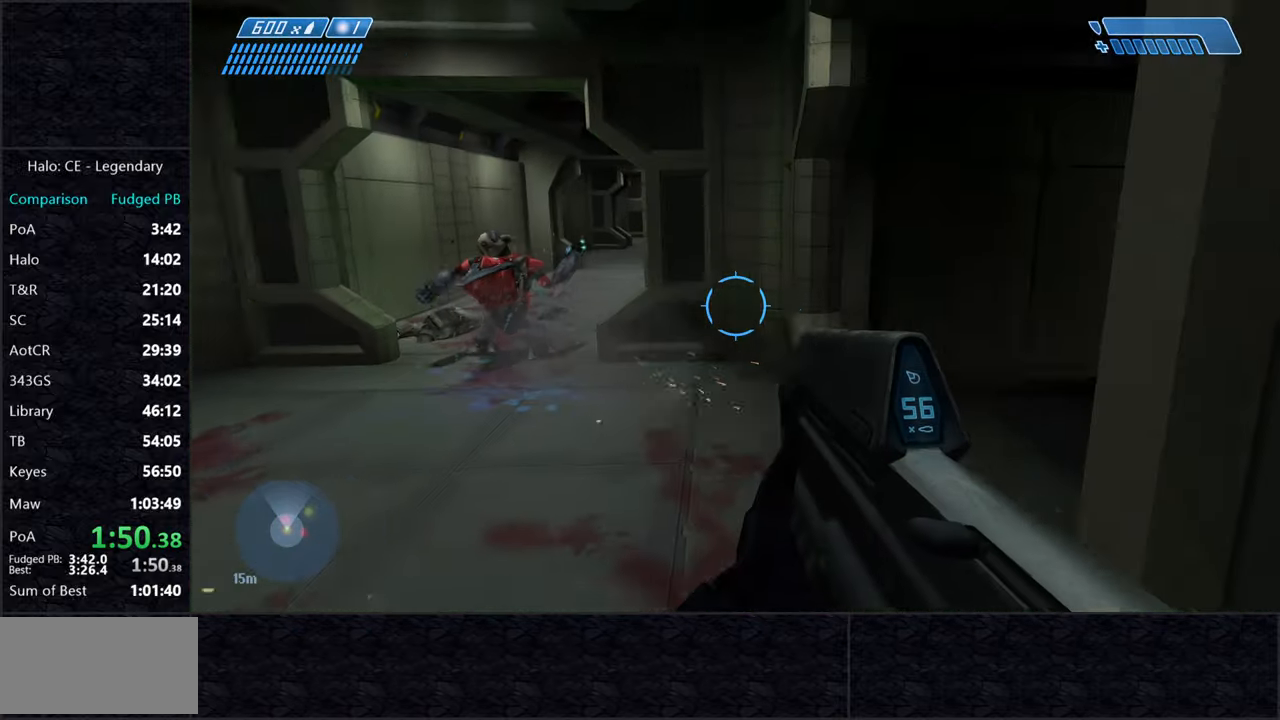
{"keys": ["a", "w"], "mouse": [], "events": [[417, "w", "down"]]}
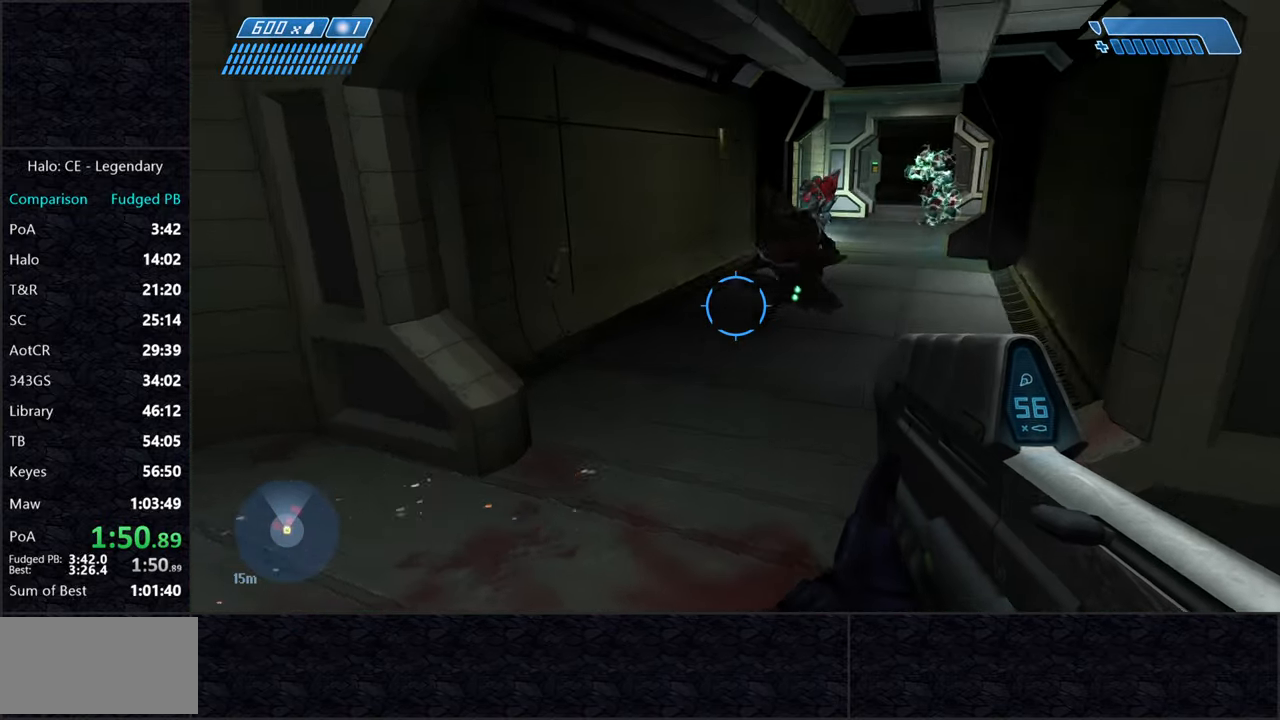
{"keys": ["w"], "mouse": ["left"], "events": [[50, "a", "up"], [233, "mouse_left", "down"]]}
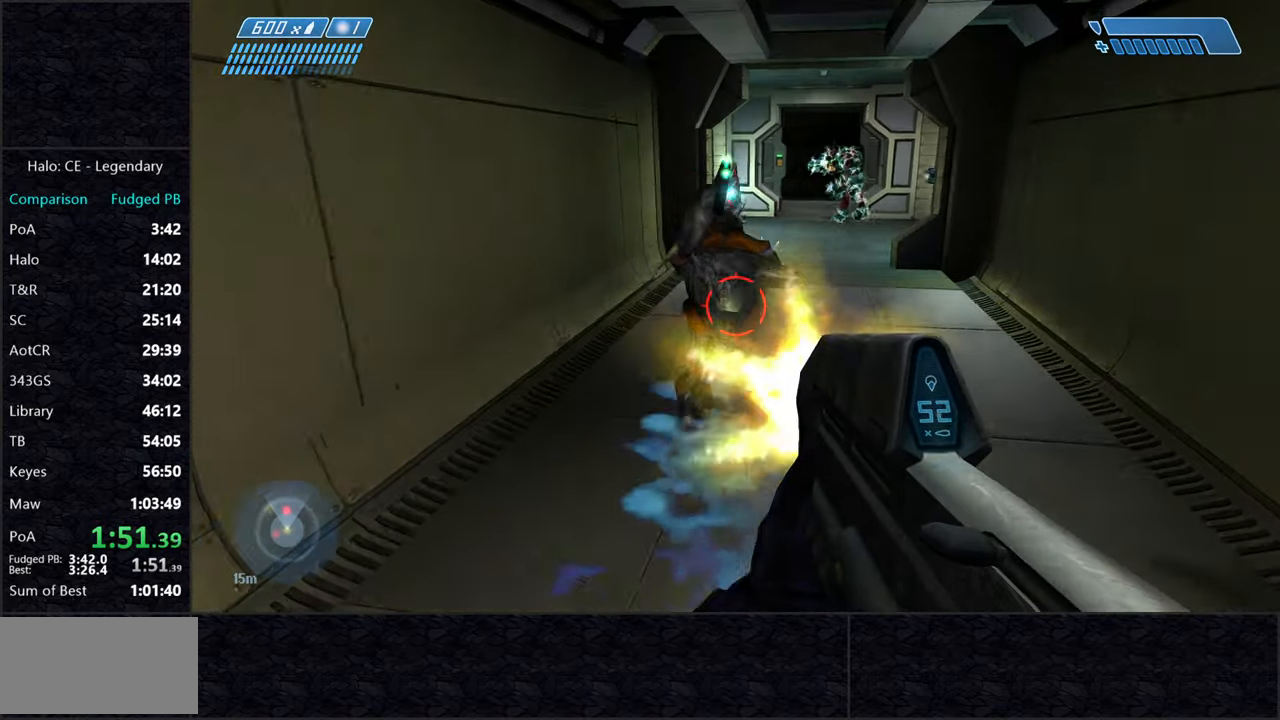
{"keys": ["w"], "mouse": [], "events": [[267, "mouse_left", "up"], [400, "a", "down"], [450, "a", "up"]]}
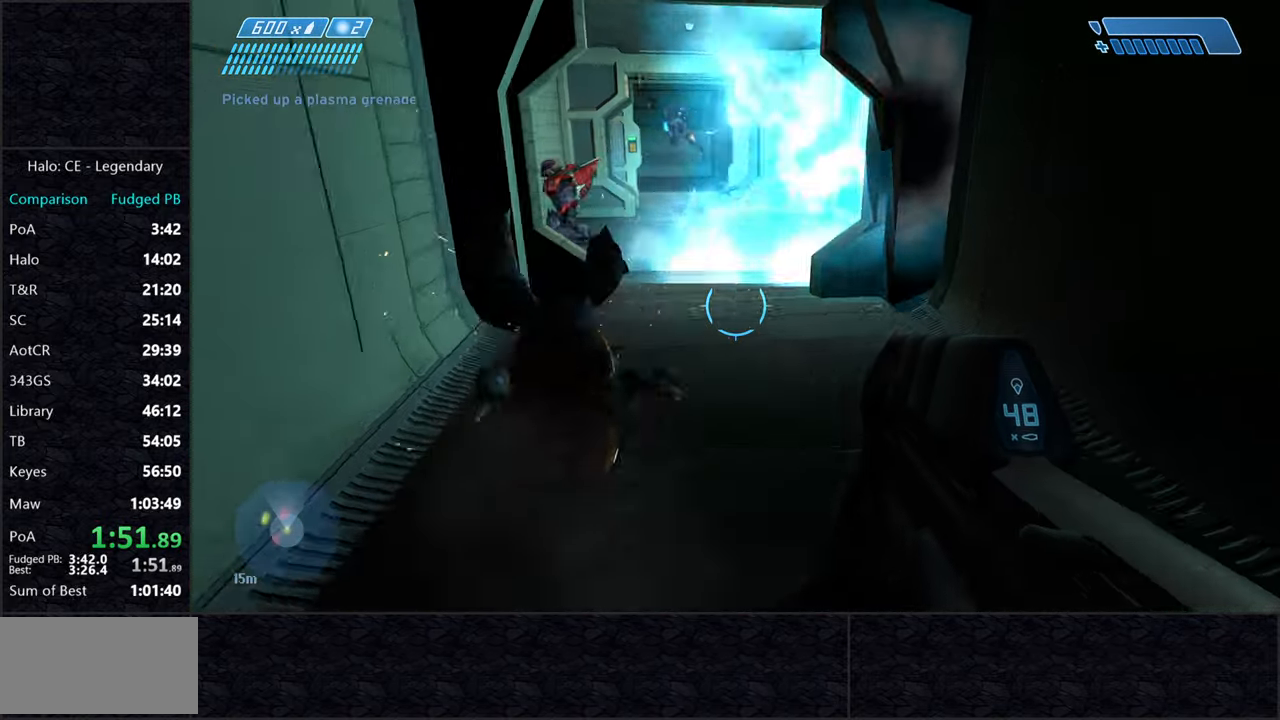
{"keys": ["w"], "mouse": [], "events": []}
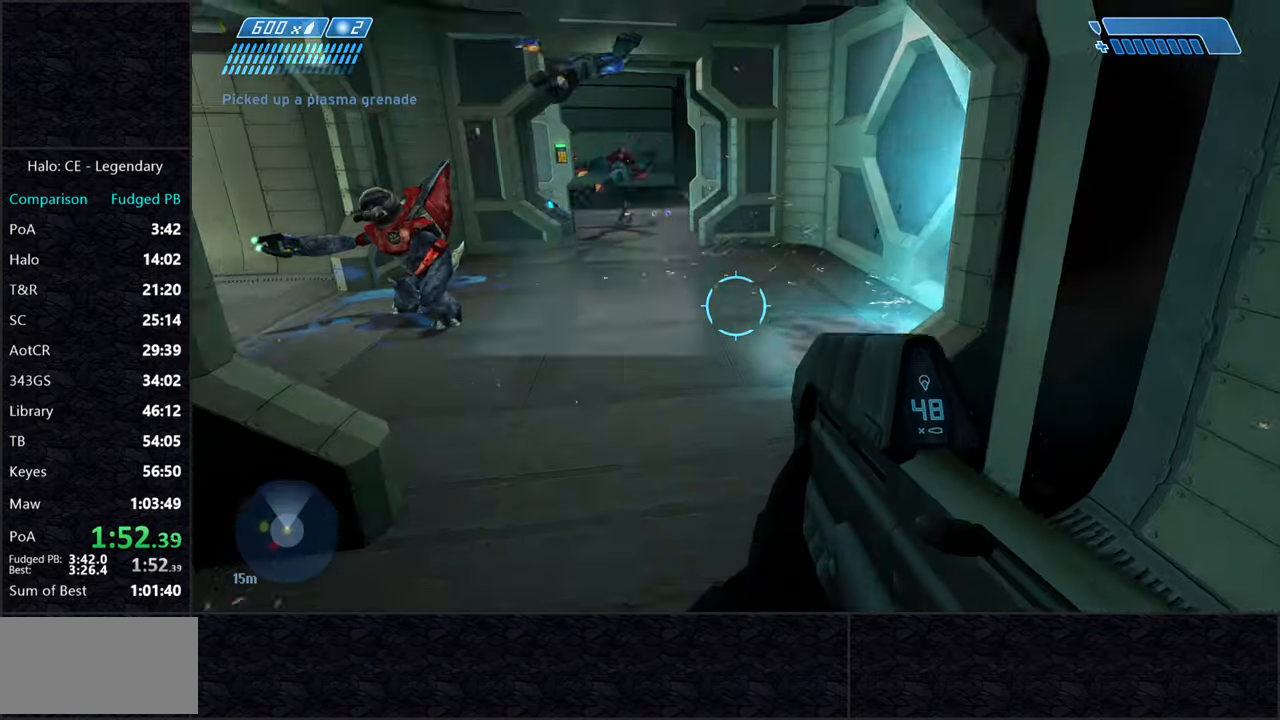
{"keys": ["w"], "mouse": ["left"], "events": [[250, "mouse_left", "down"]]}
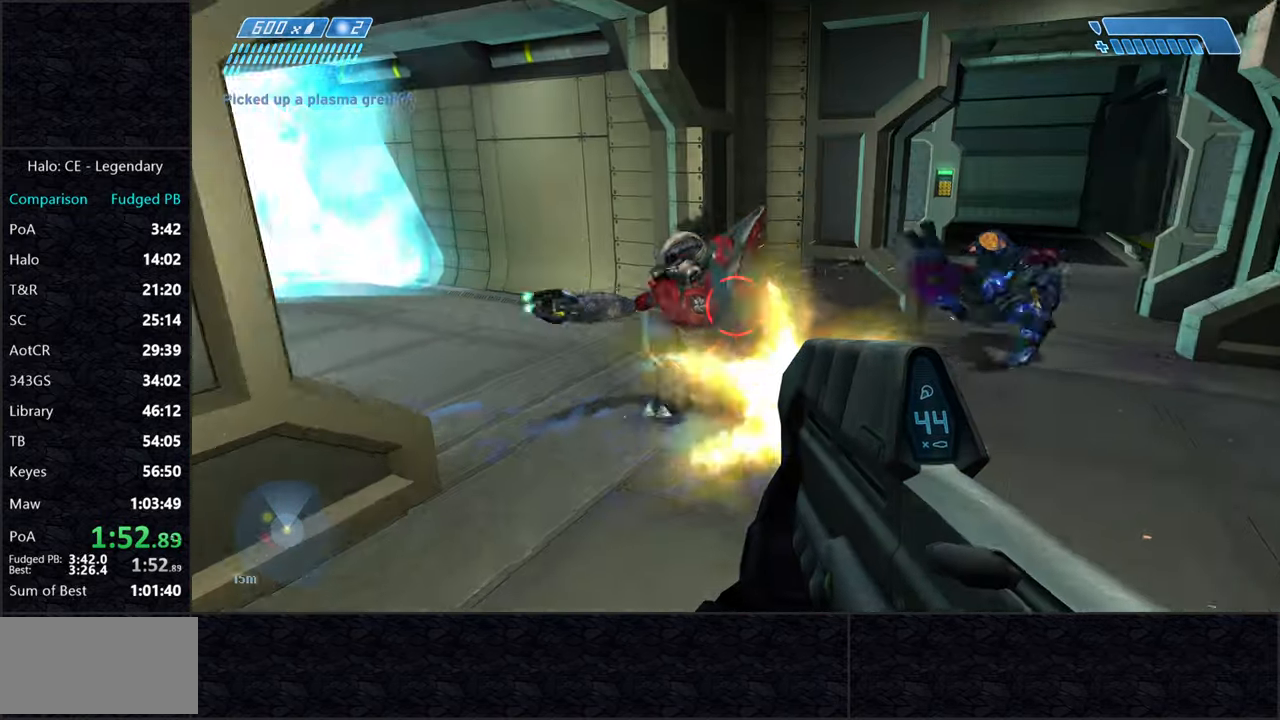
{"keys": ["d", "w"], "mouse": ["left"], "events": [[83, "d", "down"]]}
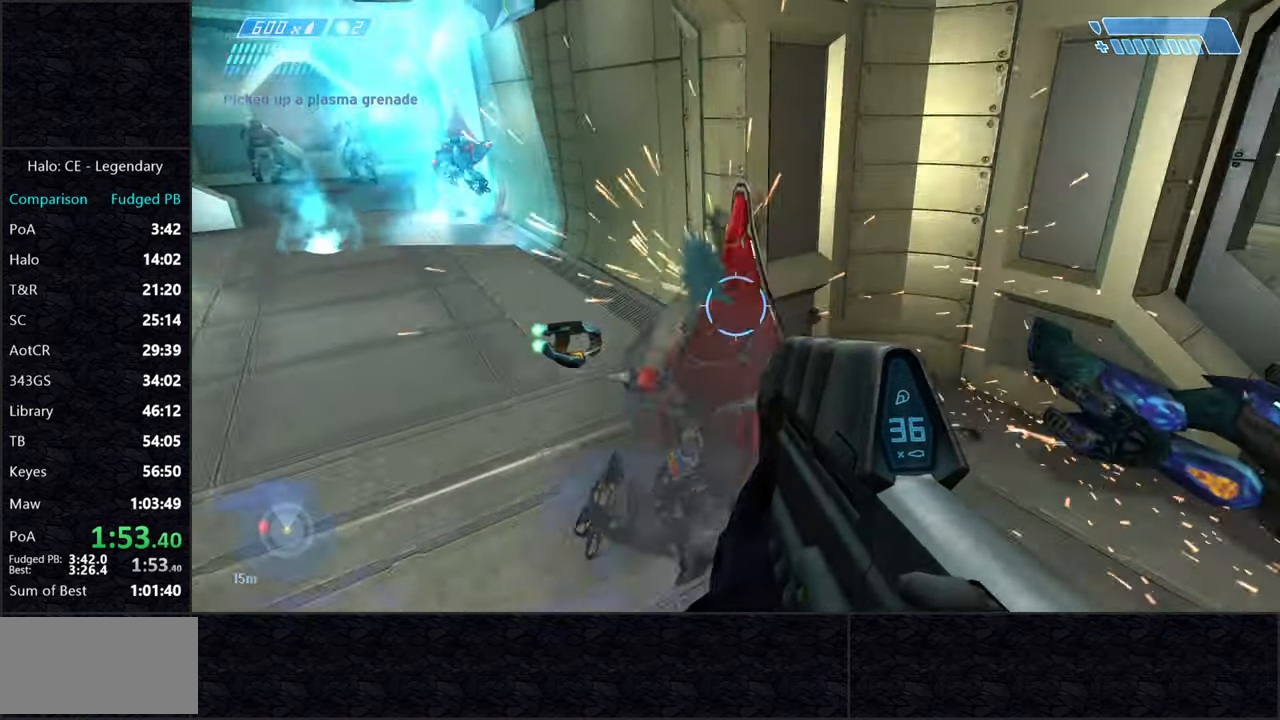
{"keys": ["w"], "mouse": [], "events": [[83, "mouse_left", "up"], [133, "d", "up"], [217, "r", "down"], [267, "r", "up"], [367, "r", "down"], [417, "q", "down"], [467, "r", "up"], [500, "q", "up"]]}
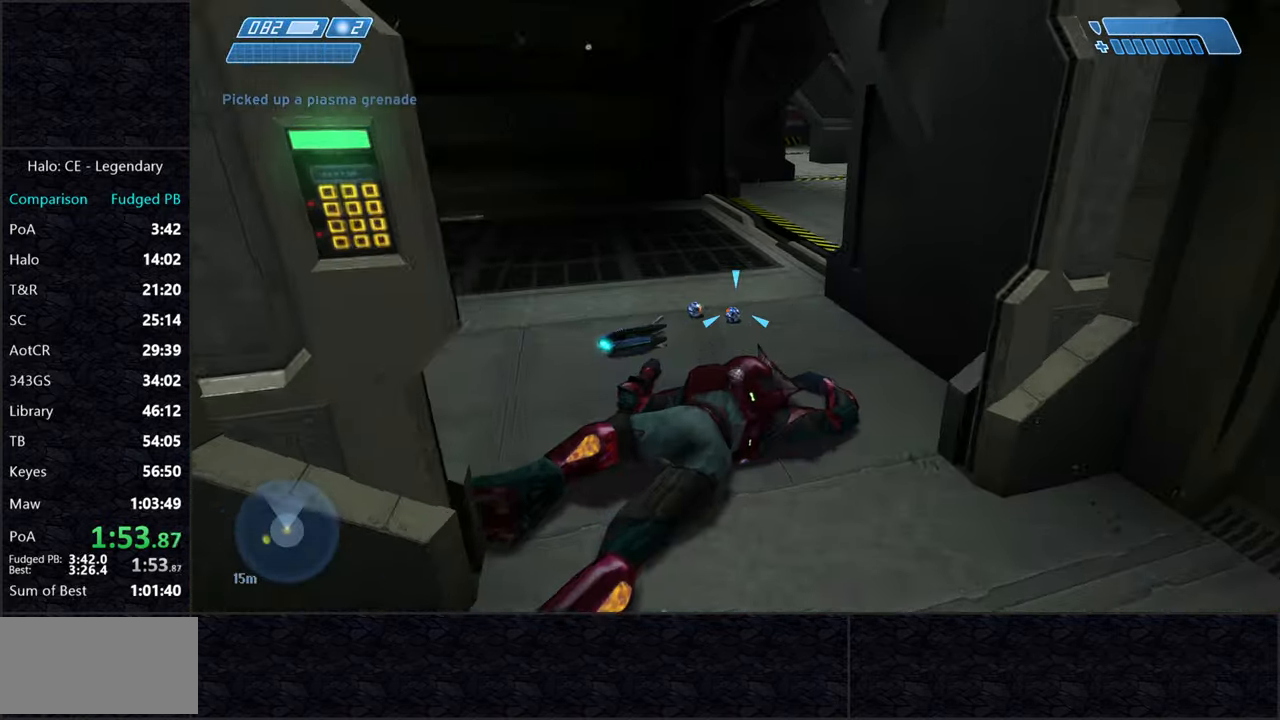
{"keys": ["w"], "mouse": [], "events": []}
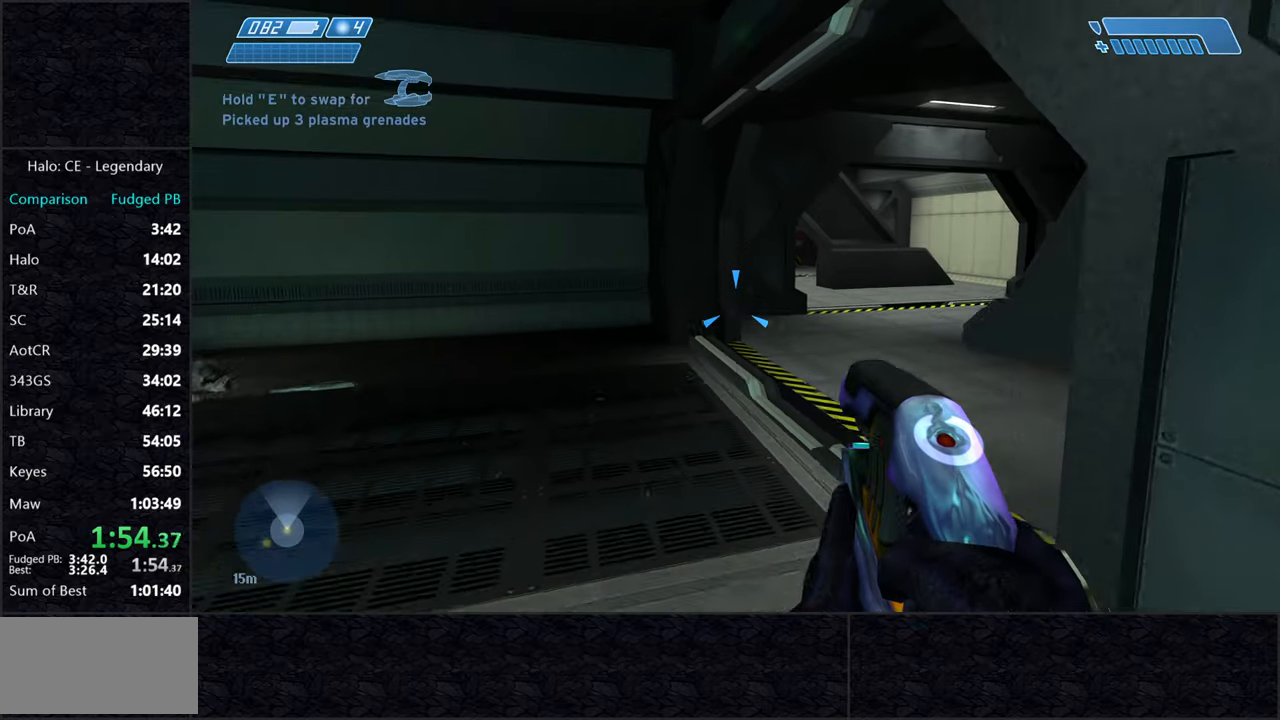
{"keys": ["w"], "mouse": [], "events": [[350, "mouse_right", "down"], [484, "mouse_right", "up"]]}
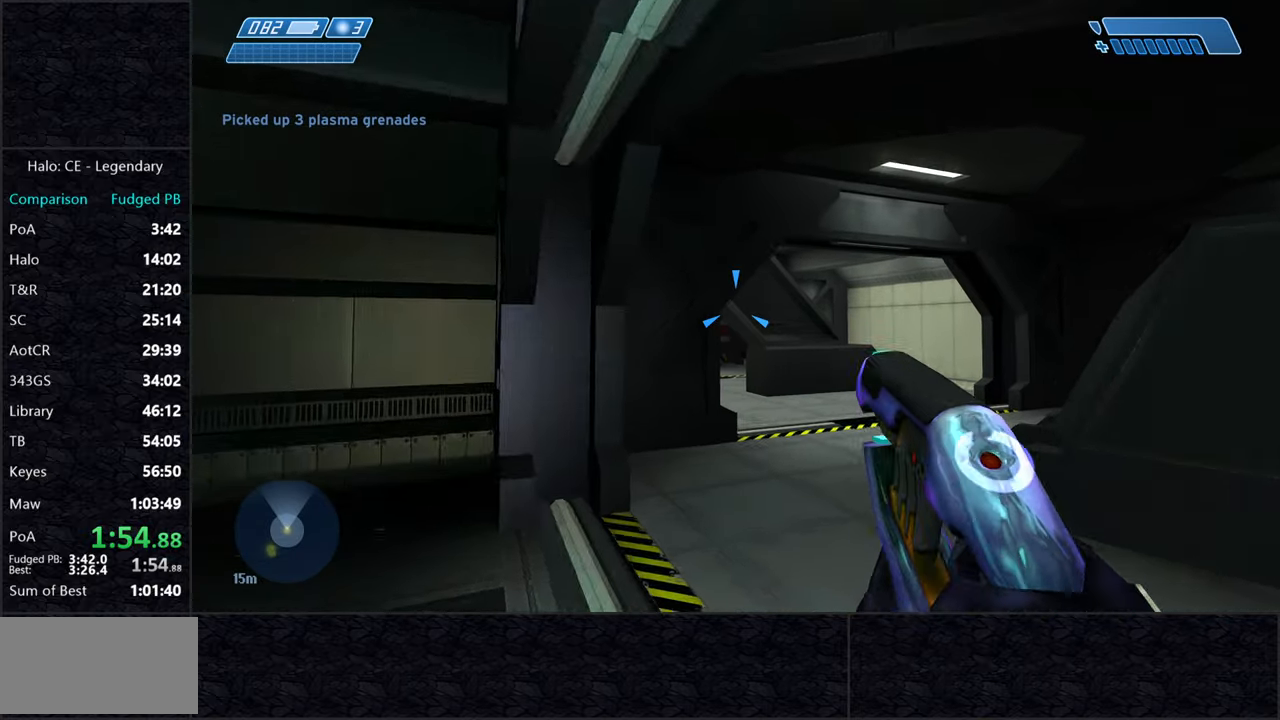
{"keys": ["d", "q", "w"], "mouse": [], "events": [[34, "mouse_right", "down"], [150, "mouse_right", "up"], [217, "mouse_right", "down"], [317, "mouse_right", "up"], [367, "d", "down"], [417, "mouse_right", "down"], [450, "mouse_right", "up"], [450, "q", "down"]]}
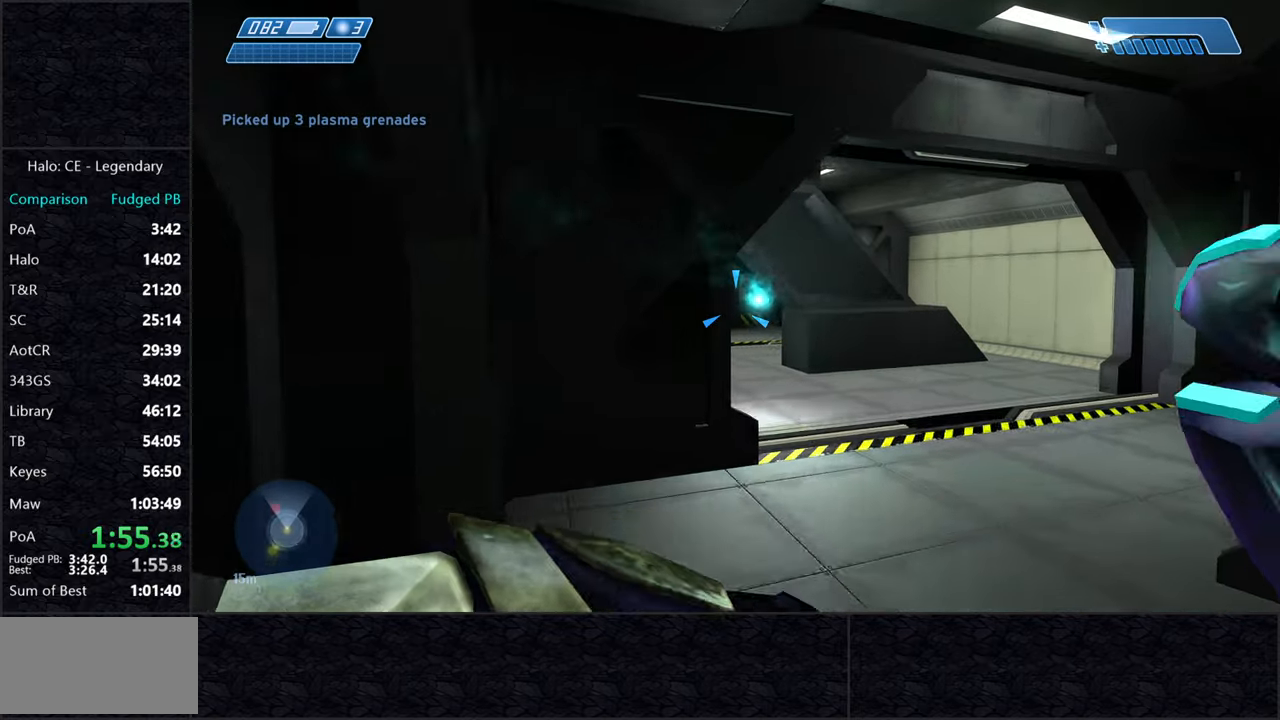
{"keys": ["d", "w"], "mouse": ["right"], "events": [[50, "q", "up"], [100, "mouse_right", "down"], [150, "mouse_right", "up"], [234, "mouse_right", "down"], [334, "mouse_right", "up"], [434, "mouse_right", "down"]]}
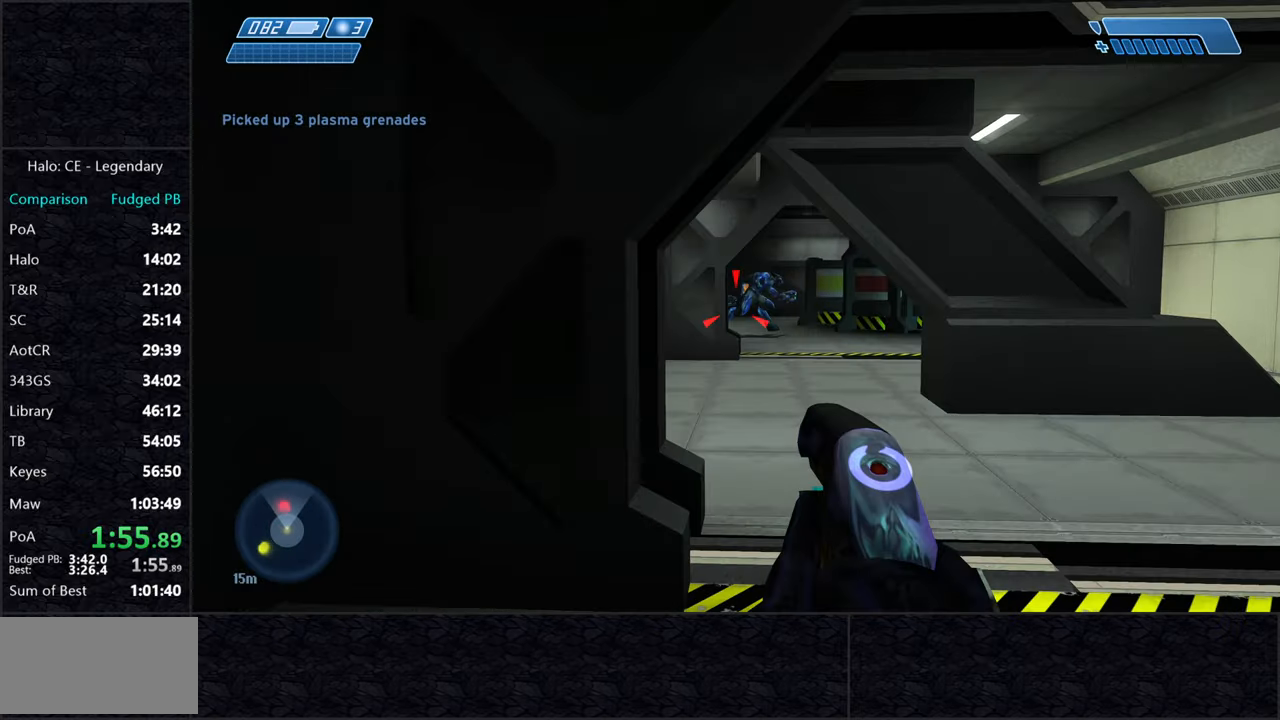
{"keys": ["d", "w"], "mouse": [], "events": [[17, "mouse_right", "up"], [67, "mouse_right", "down"], [167, "mouse_right", "up"], [267, "mouse_right", "down"], [300, "mouse_right", "up"]]}
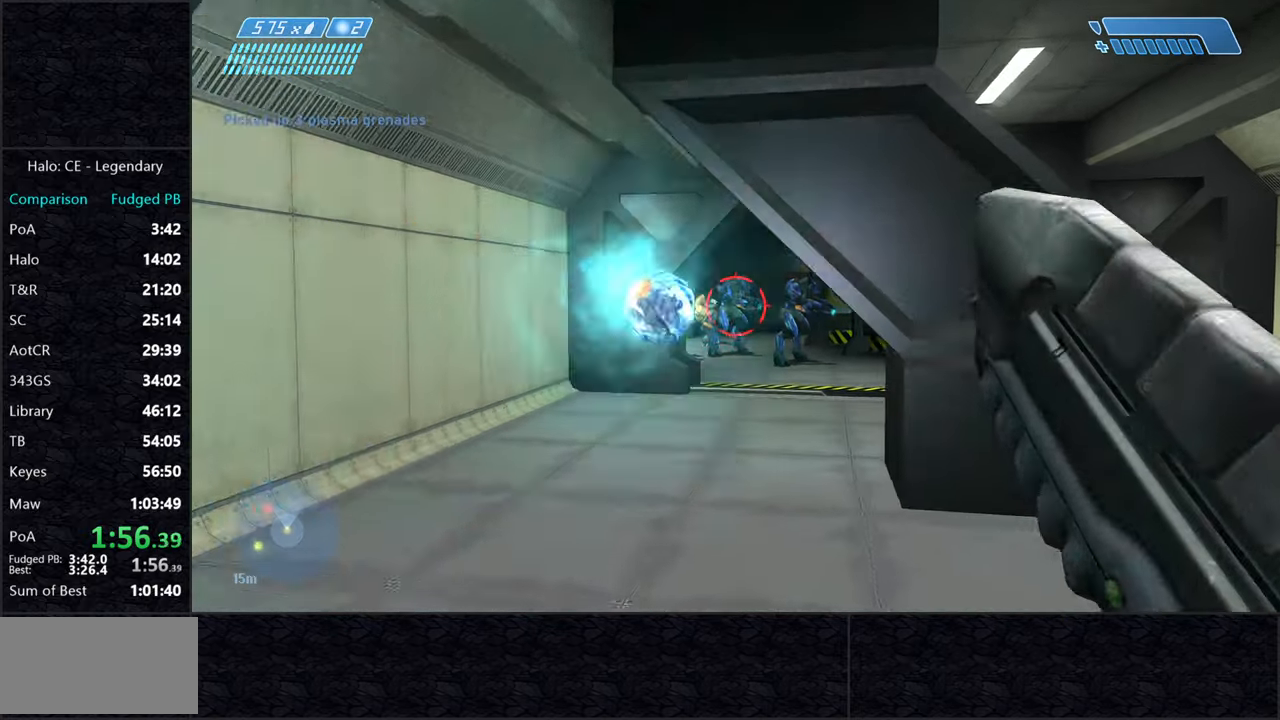
{"keys": ["d", "w"], "mouse": [], "events": []}
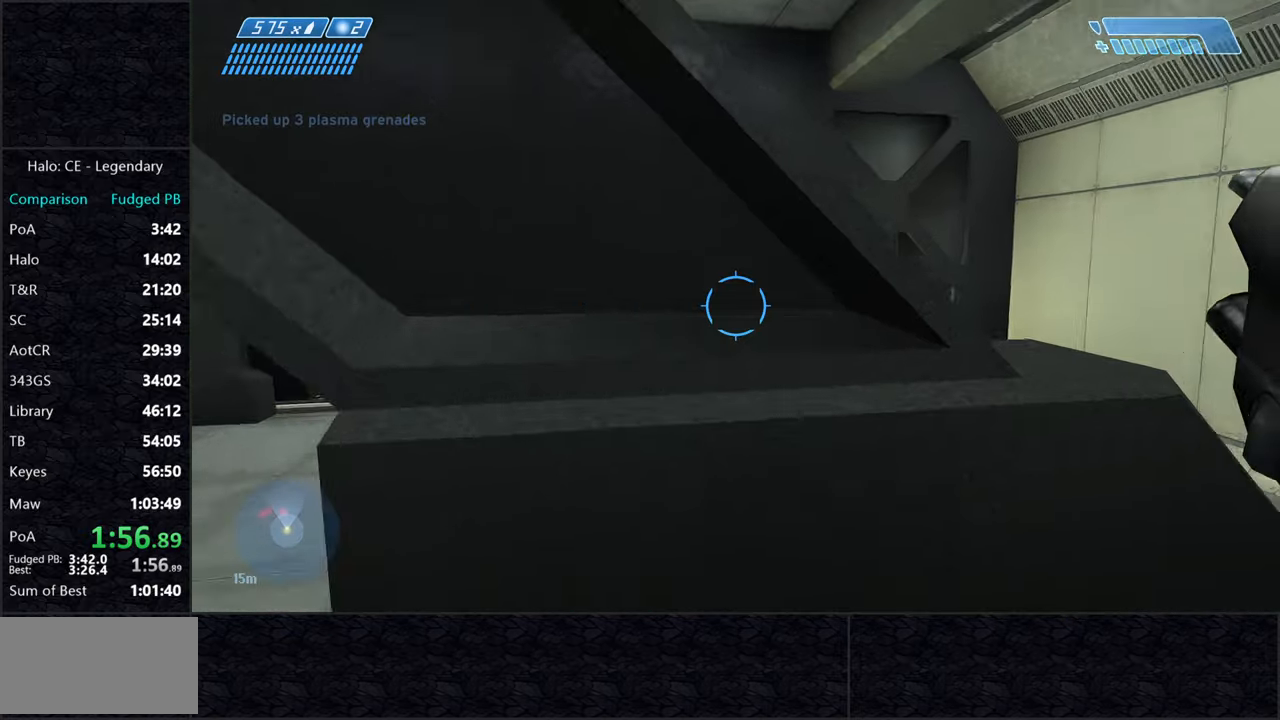
{"keys": ["d", "w"], "mouse": [], "events": []}